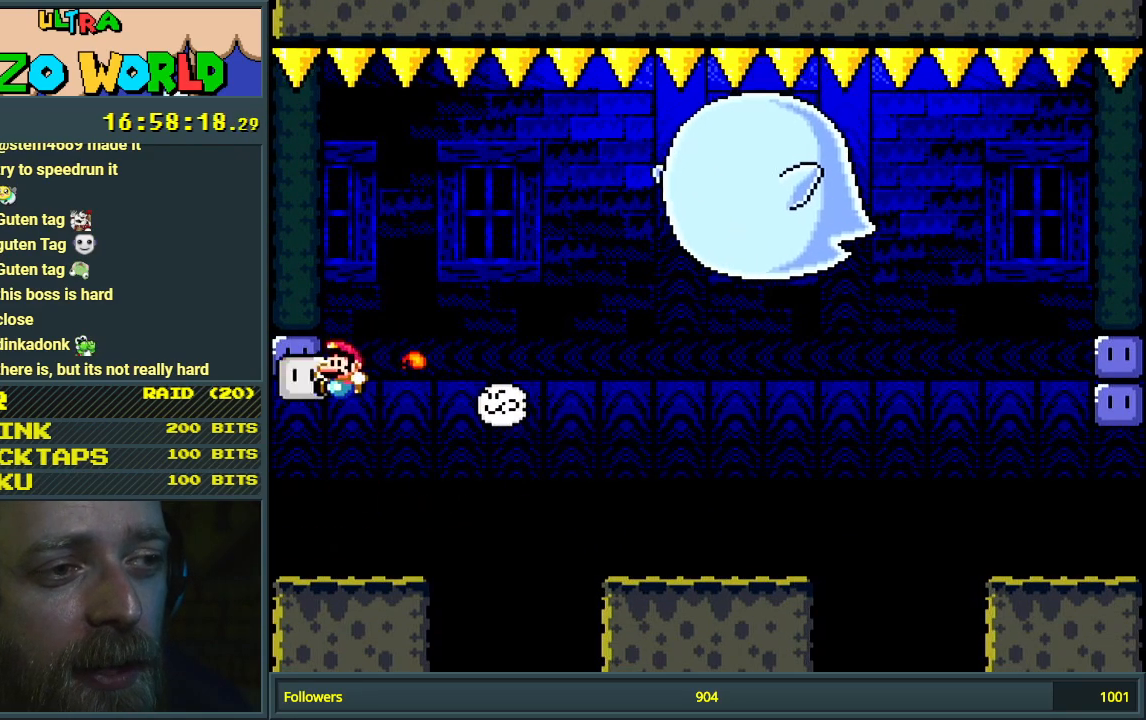
Gameplay with a controller (Nintendo layout); each line is a JSON object with the inputs held at the frame after it. "events" lists button and stick changes between this image and that frame as [ms after this image, input, new state], when the widget could be followed in between. Not read: L3 R3.
{"buttons": ["Y", "DPAD_RIGHT"], "events": [[250, "B", "up"], [317, "DPAD_RIGHT", "down"]]}
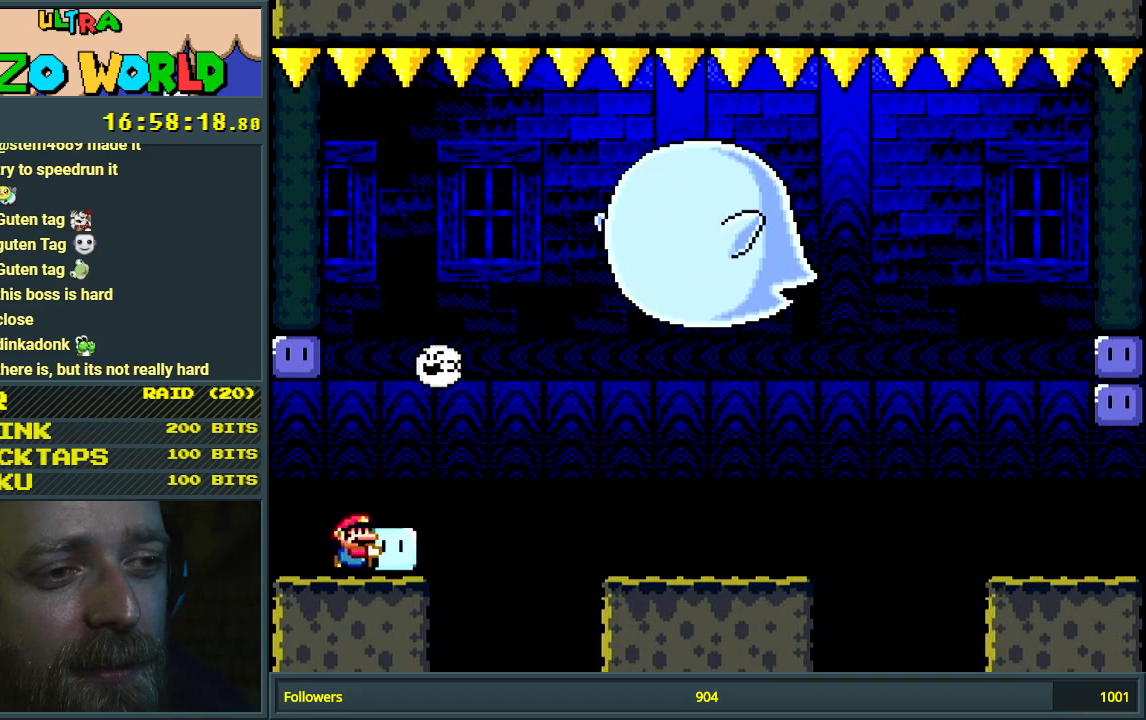
{"buttons": ["DPAD_UP", "DPAD_RIGHT"], "events": [[83, "B", "down"], [167, "B", "up"], [333, "B", "down"], [383, "DPAD_UP", "down"], [433, "Y", "up"], [483, "B", "up"]]}
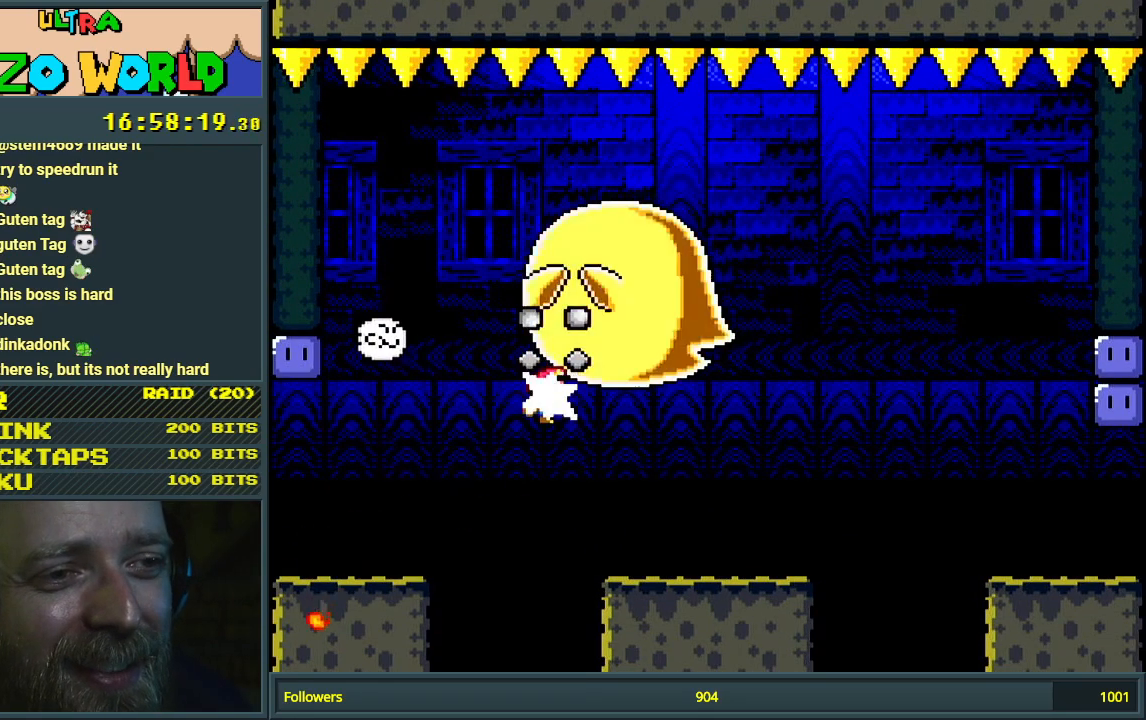
{"buttons": ["B", "Y", "DPAD_RIGHT"], "events": [[50, "Y", "down"], [150, "DPAD_UP", "up"], [433, "B", "down"]]}
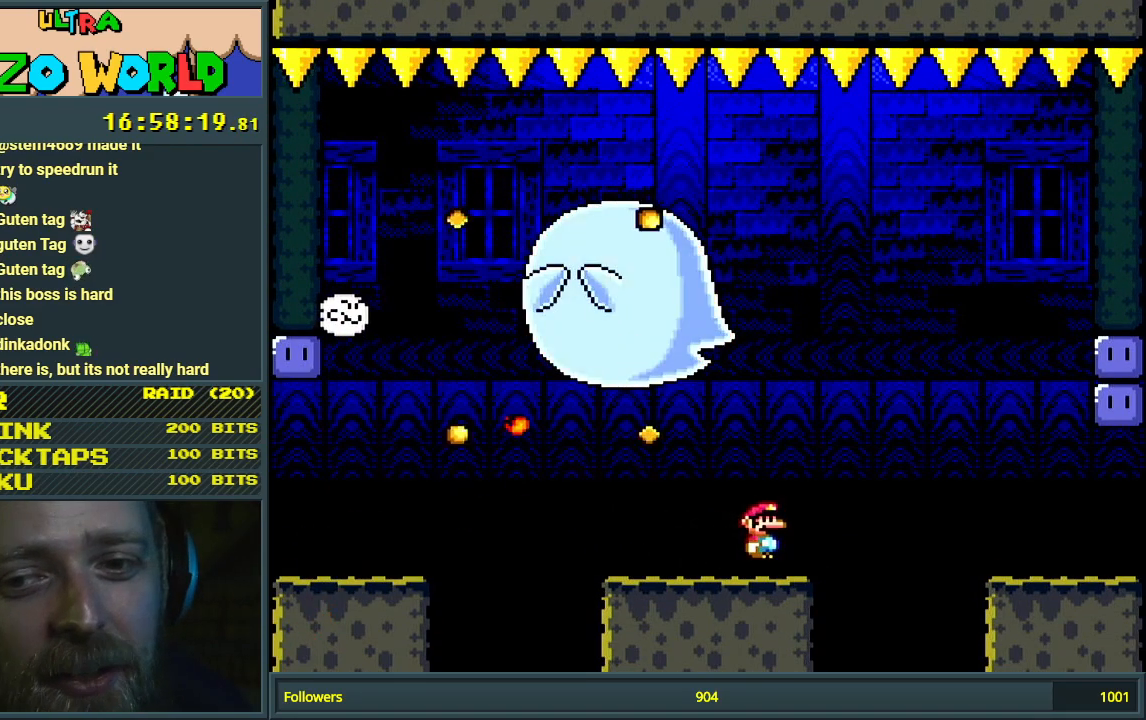
{"buttons": ["B", "Y", "DPAD_RIGHT"], "events": []}
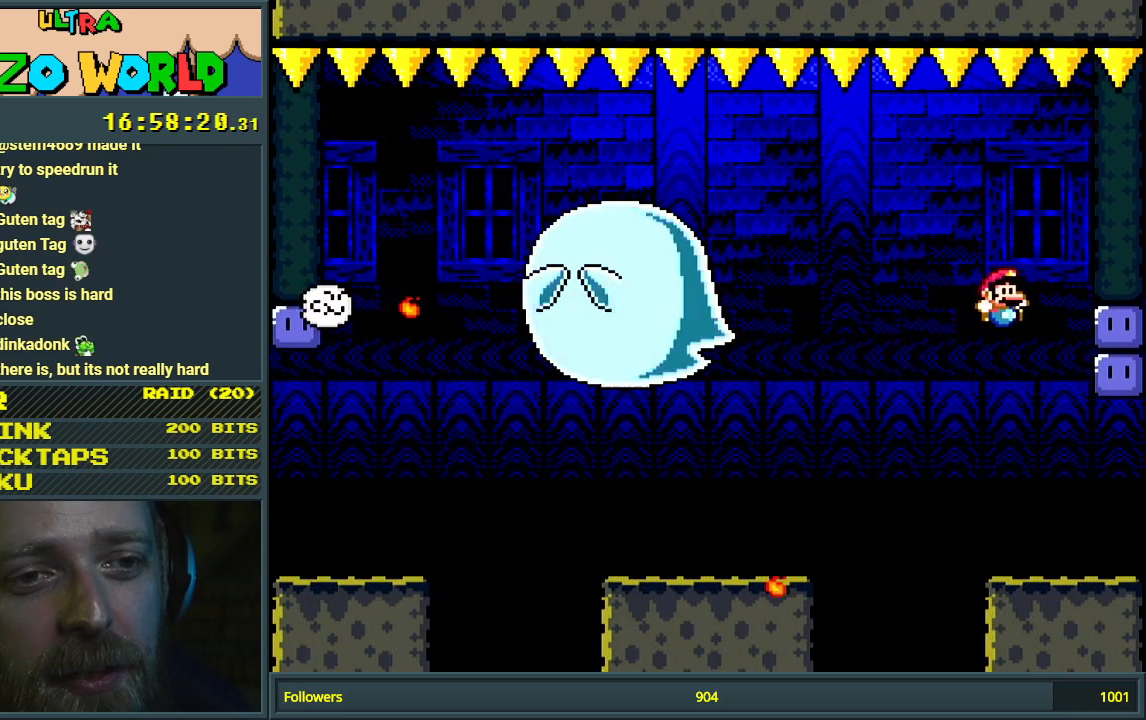
{"buttons": ["Y"], "events": [[83, "DPAD_RIGHT", "up"], [200, "B", "up"], [333, "DPAD_LEFT", "down"], [433, "DPAD_LEFT", "up"]]}
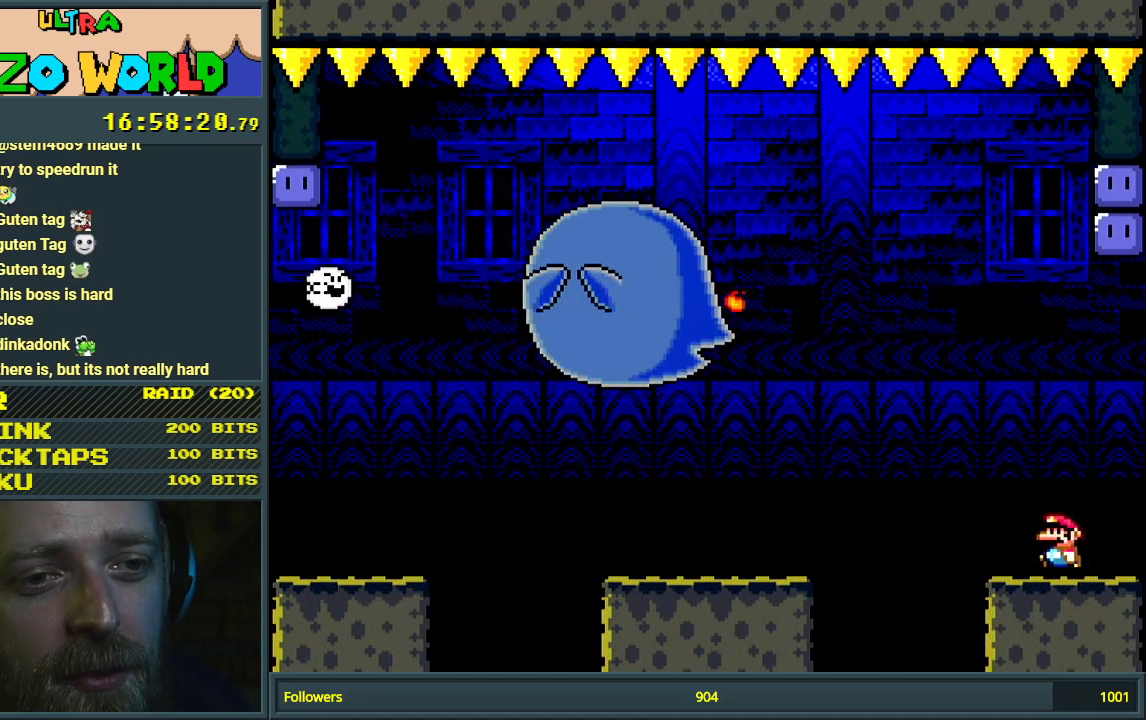
{"buttons": ["Y"], "events": [[133, "DPAD_LEFT", "down"], [233, "DPAD_LEFT", "up"]]}
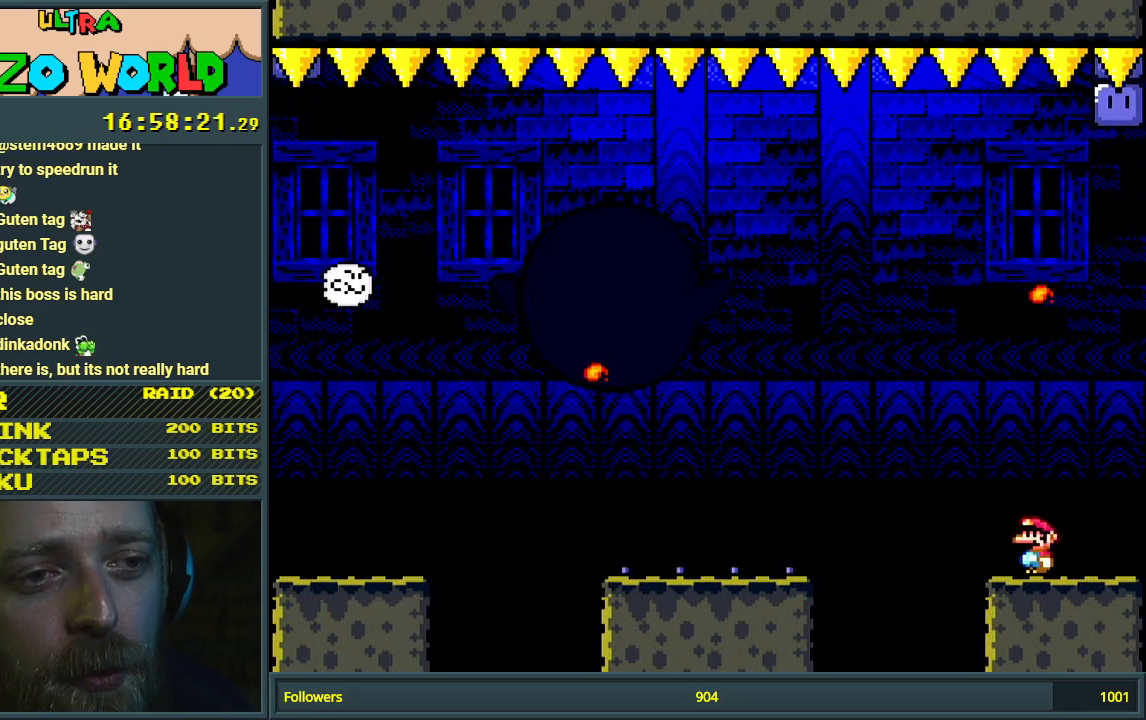
{"buttons": ["B", "Y"], "events": [[100, "B", "down"]]}
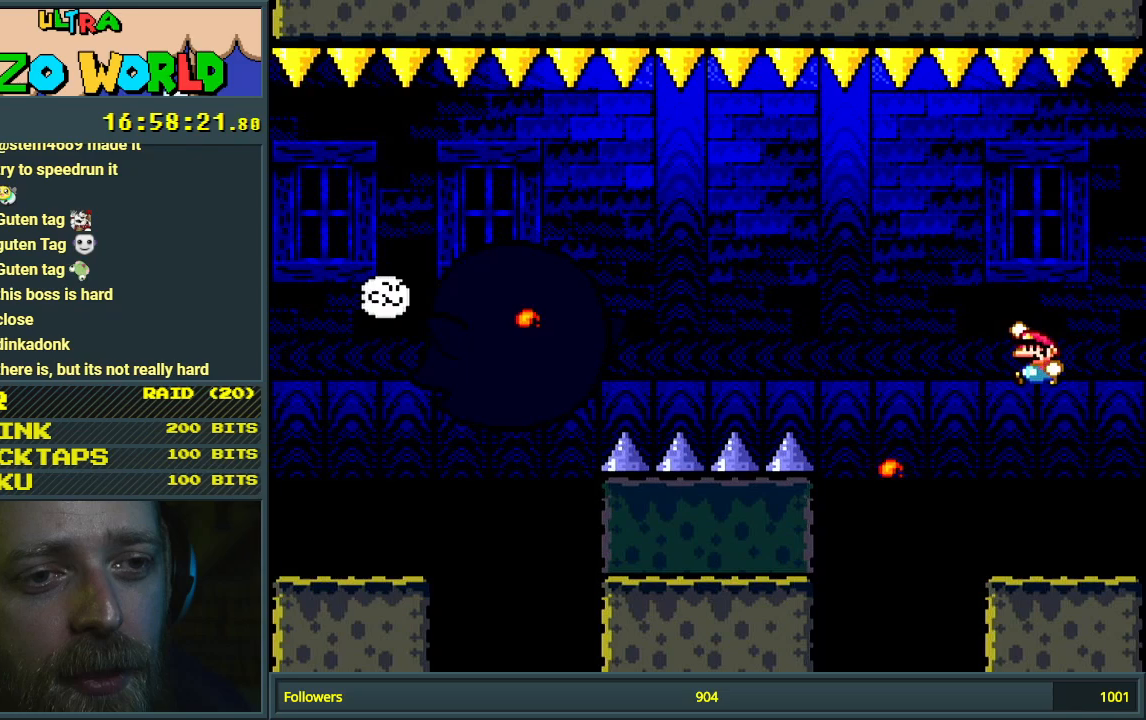
{"buttons": ["Y"], "events": [[283, "B", "up"]]}
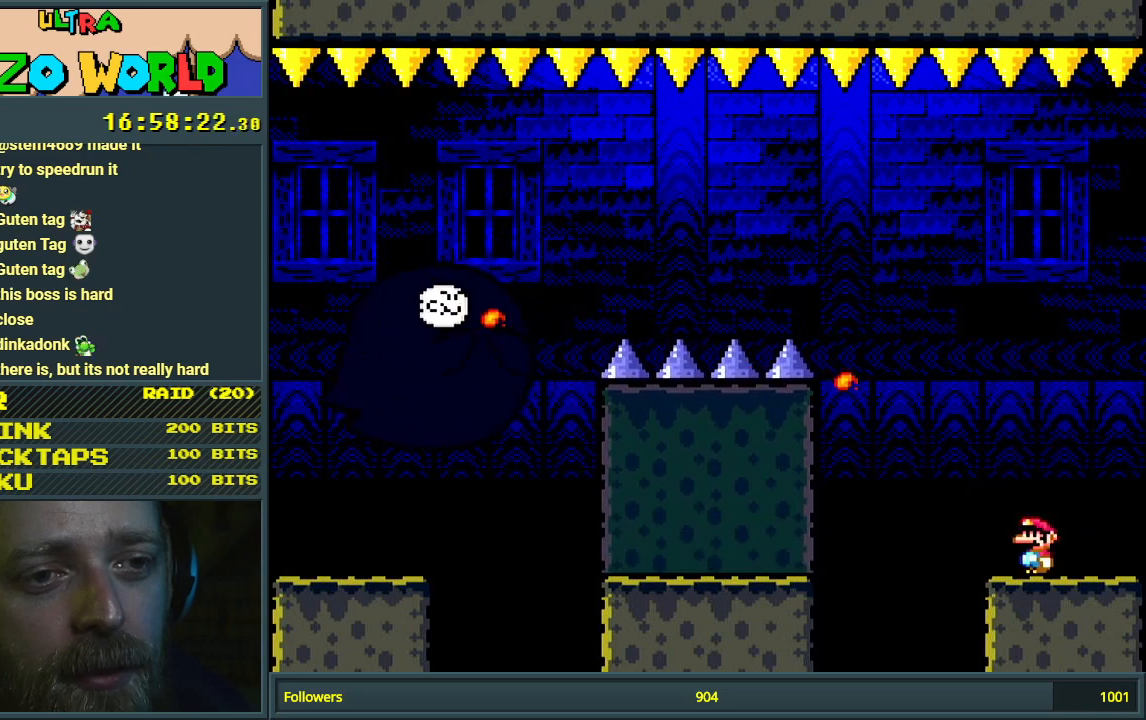
{"buttons": ["B", "Y"], "events": [[367, "B", "down"]]}
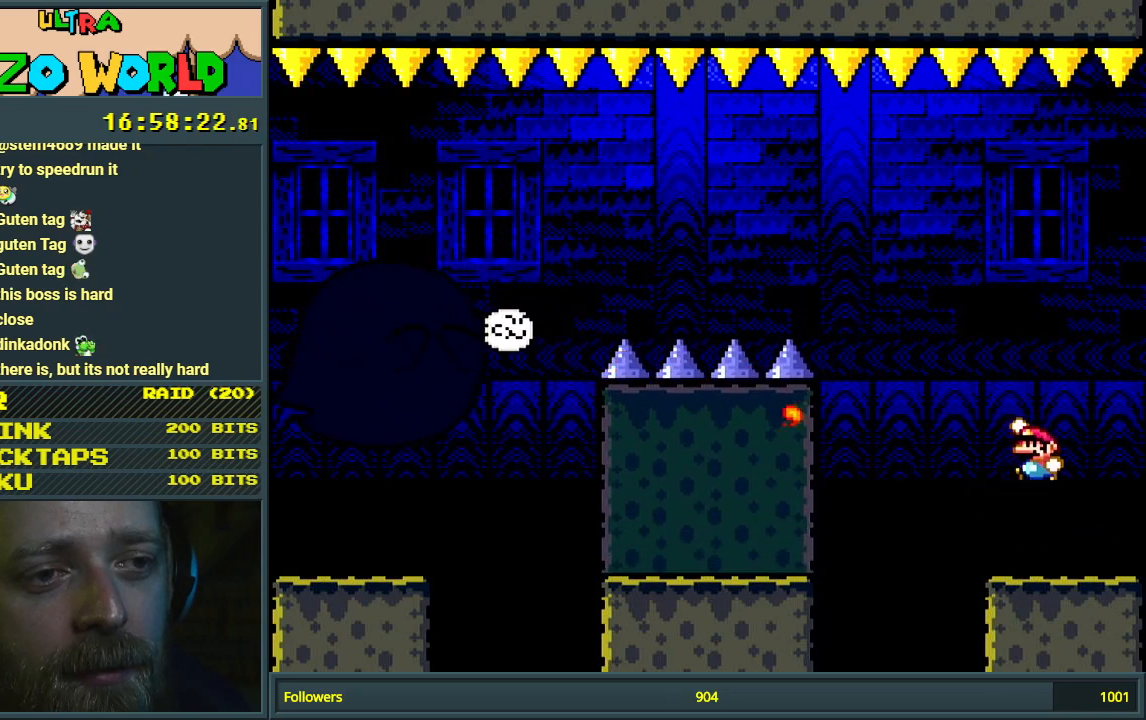
{"buttons": ["B", "Y"], "events": []}
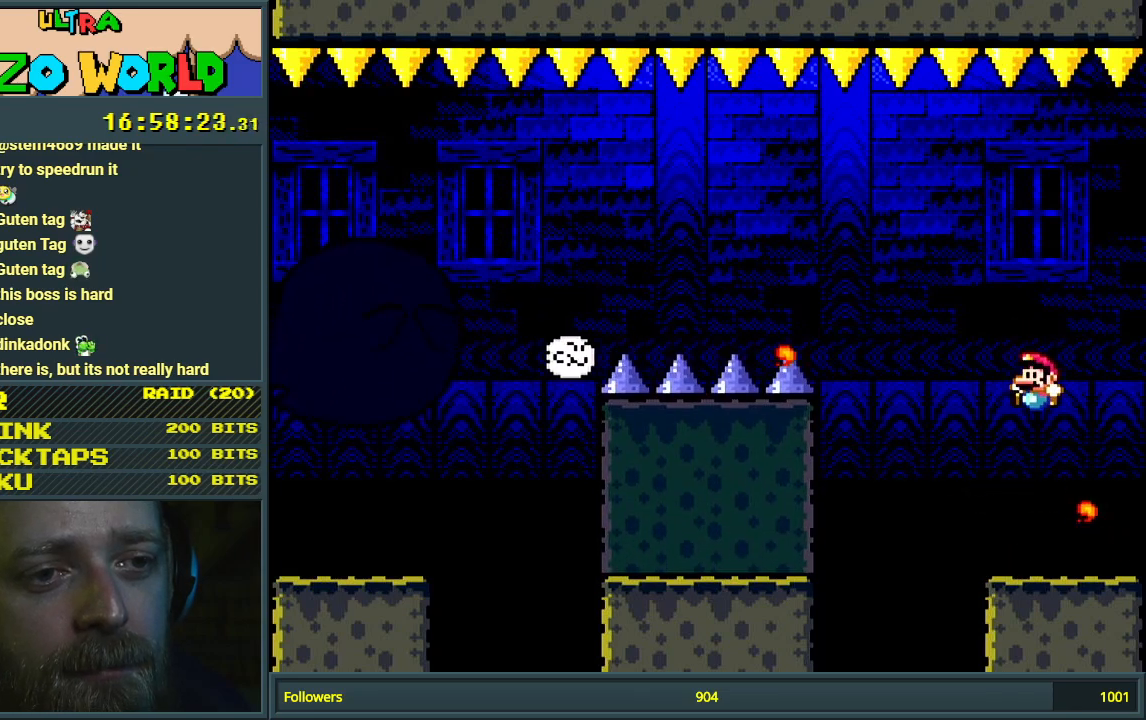
{"buttons": ["Y"], "events": [[33, "B", "up"]]}
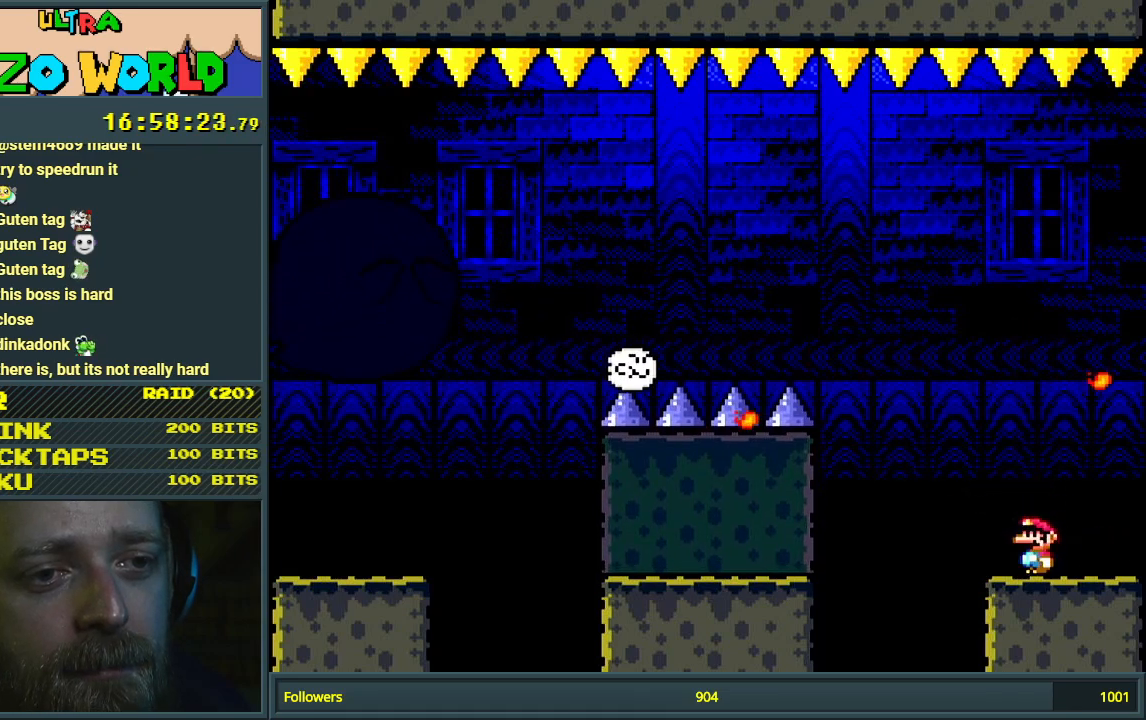
{"buttons": ["B", "Y"], "events": [[67, "B", "down"]]}
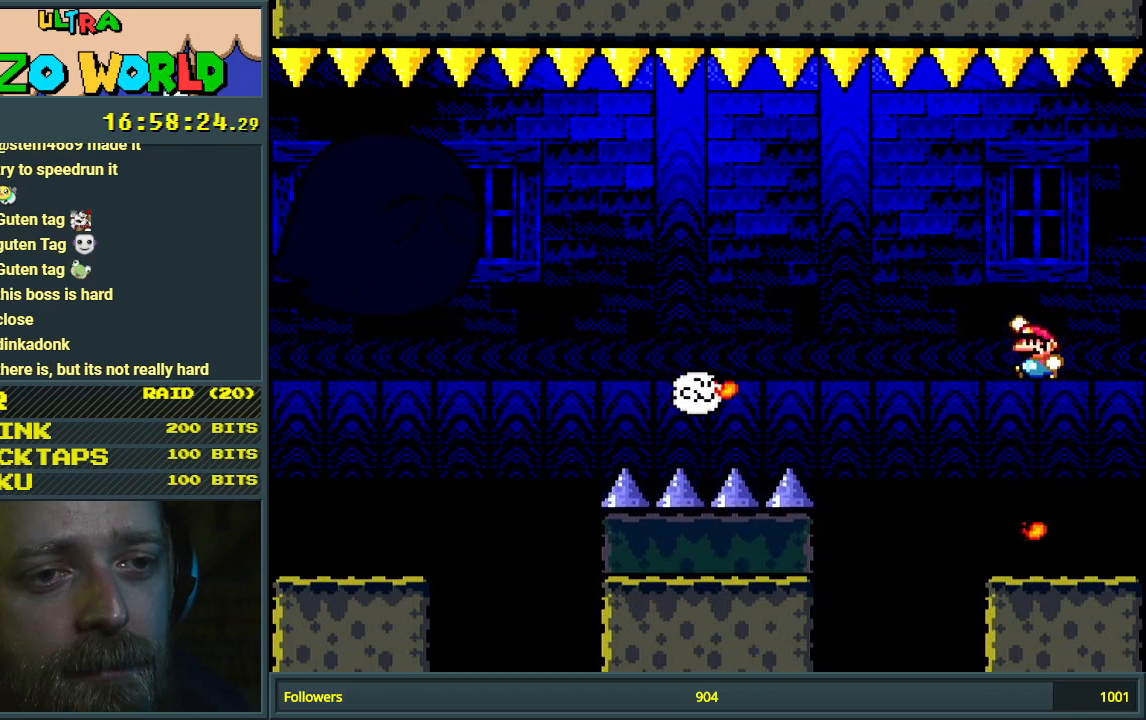
{"buttons": ["Y"], "events": [[317, "B", "up"]]}
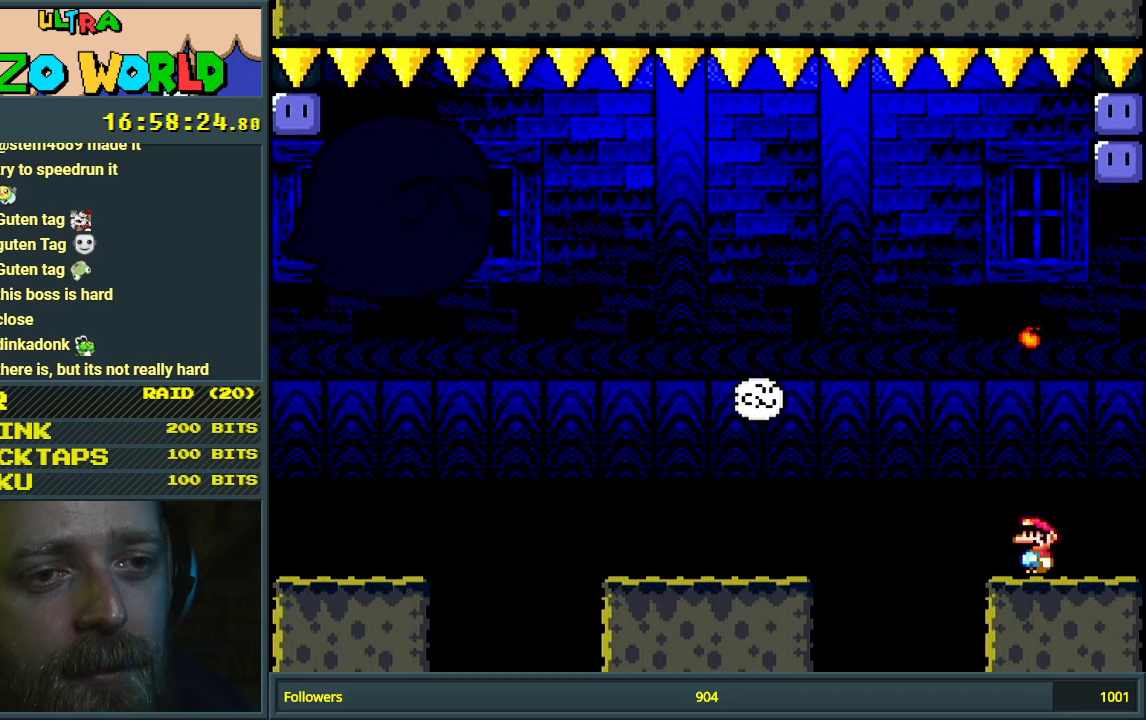
{"buttons": ["B", "Y"], "events": [[433, "B", "down"]]}
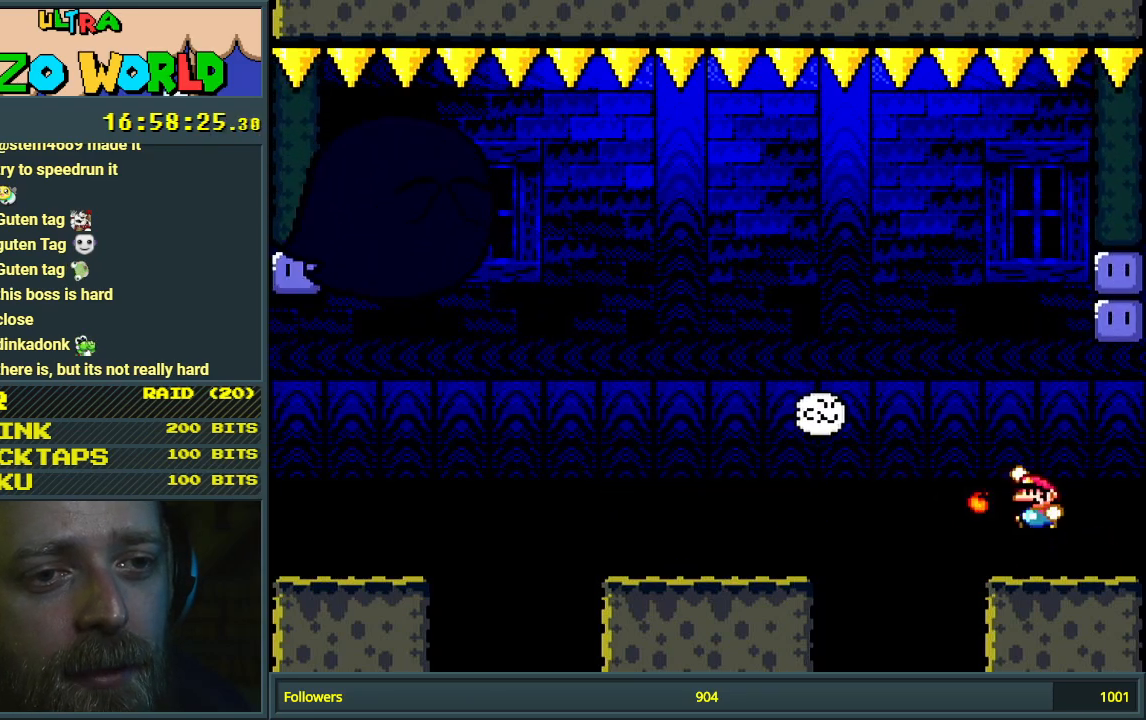
{"buttons": ["B", "Y"], "events": [[67, "DPAD_RIGHT", "down"], [300, "Y", "up"], [467, "DPAD_RIGHT", "up"], [467, "Y", "down"]]}
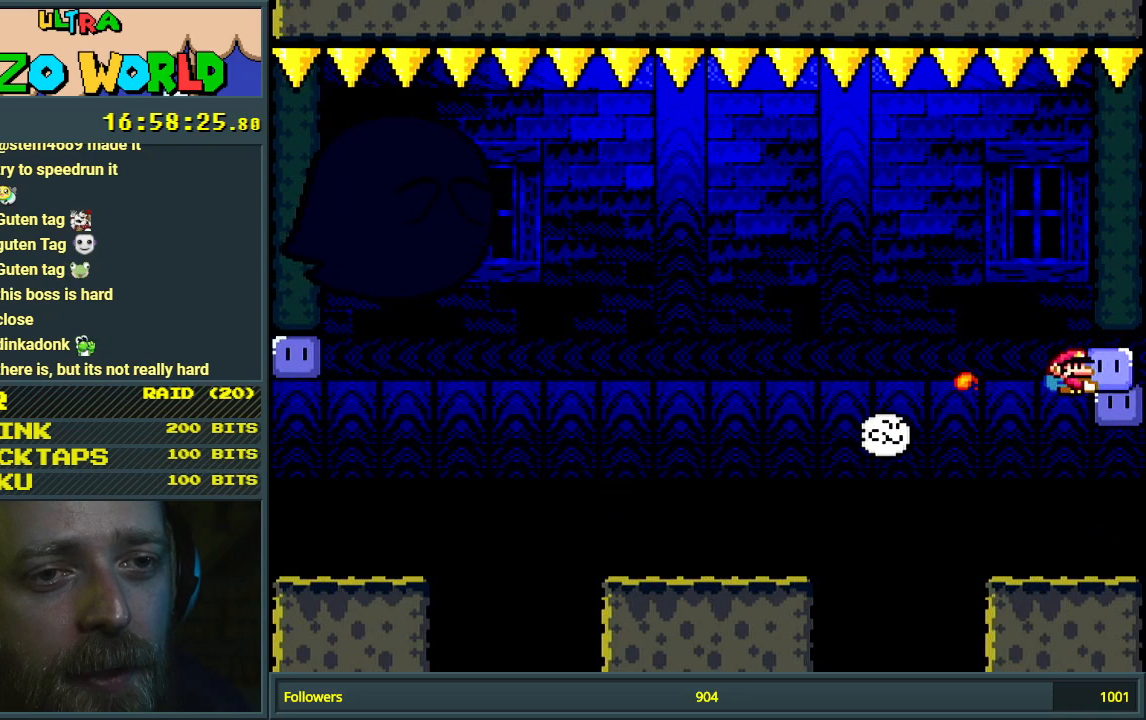
{"buttons": ["Y"], "events": [[250, "B", "up"], [250, "DPAD_LEFT", "down"], [500, "DPAD_LEFT", "up"]]}
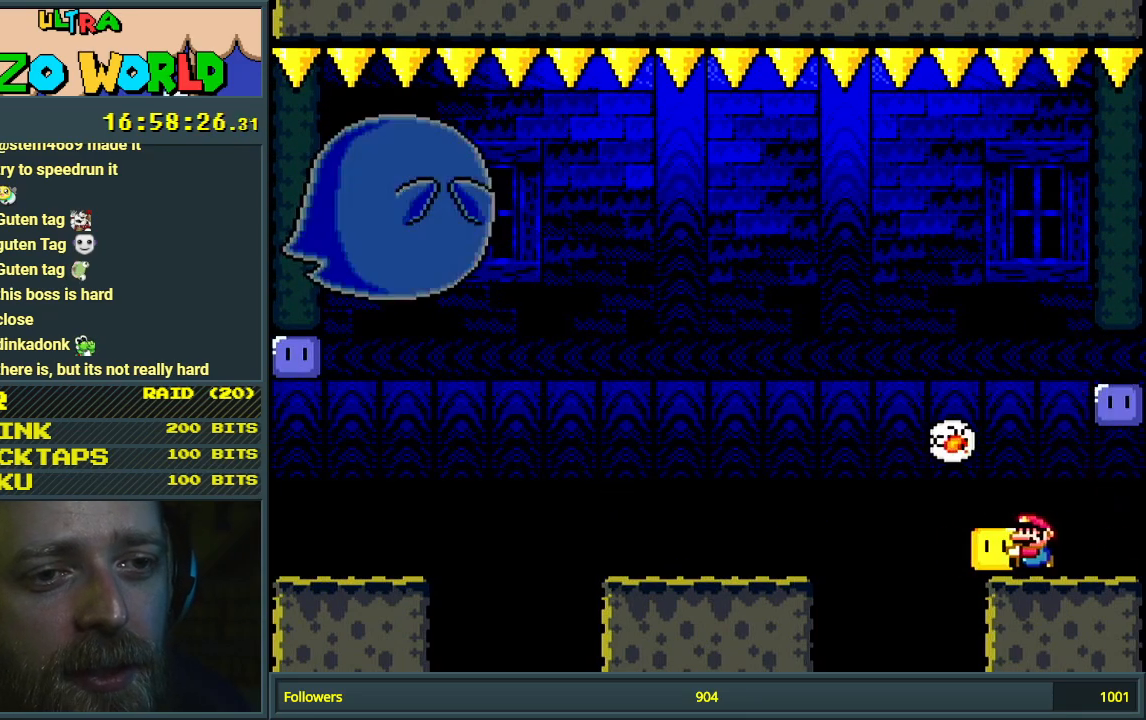
{"buttons": ["Y"], "events": [[50, "DPAD_LEFT", "down"], [167, "B", "down"], [267, "B", "up"], [450, "DPAD_LEFT", "up"]]}
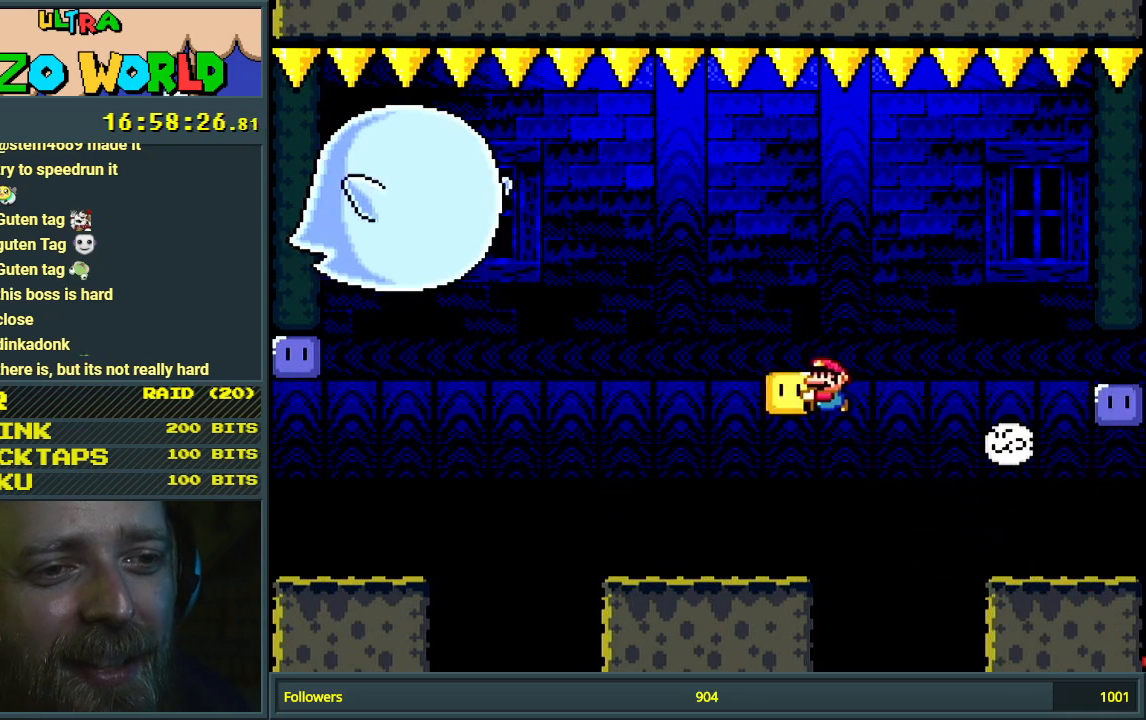
{"buttons": ["B", "DPAD_UP", "DPAD_LEFT"], "events": [[267, "DPAD_LEFT", "down"], [300, "B", "down"], [300, "DPAD_UP", "down"], [367, "DPAD_LEFT", "up"], [433, "Y", "up"], [500, "DPAD_LEFT", "down"]]}
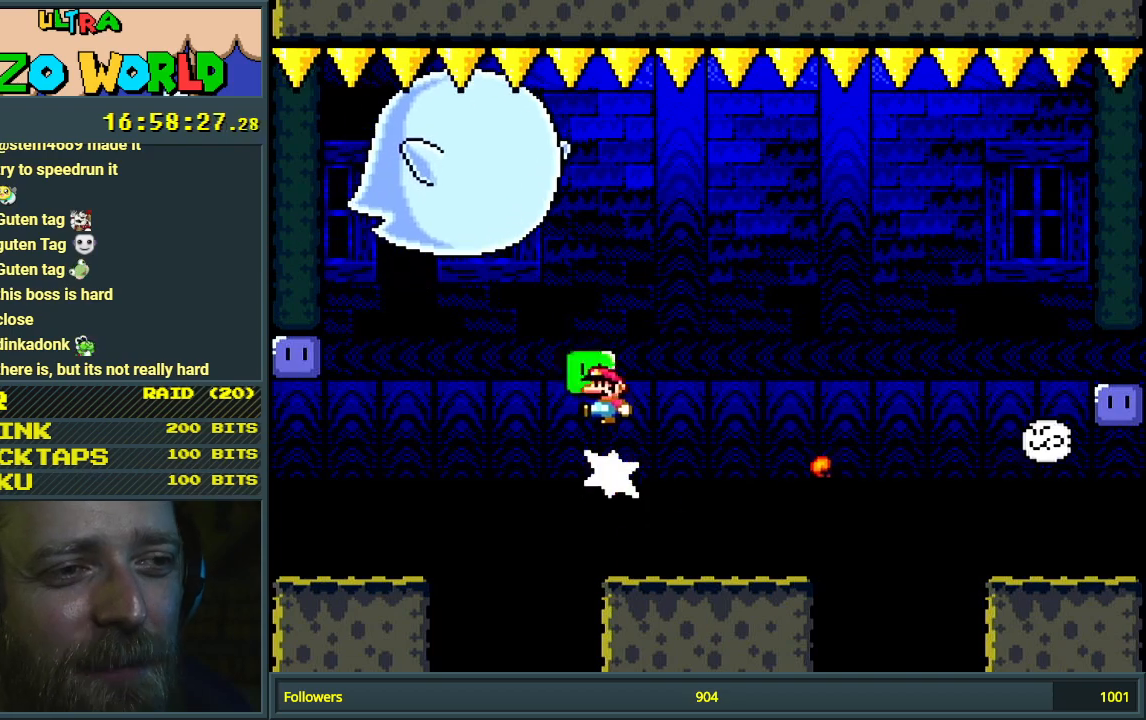
{"buttons": ["Y"], "events": [[33, "Y", "down"], [50, "DPAD_UP", "up"], [233, "B", "up"], [267, "DPAD_LEFT", "up"]]}
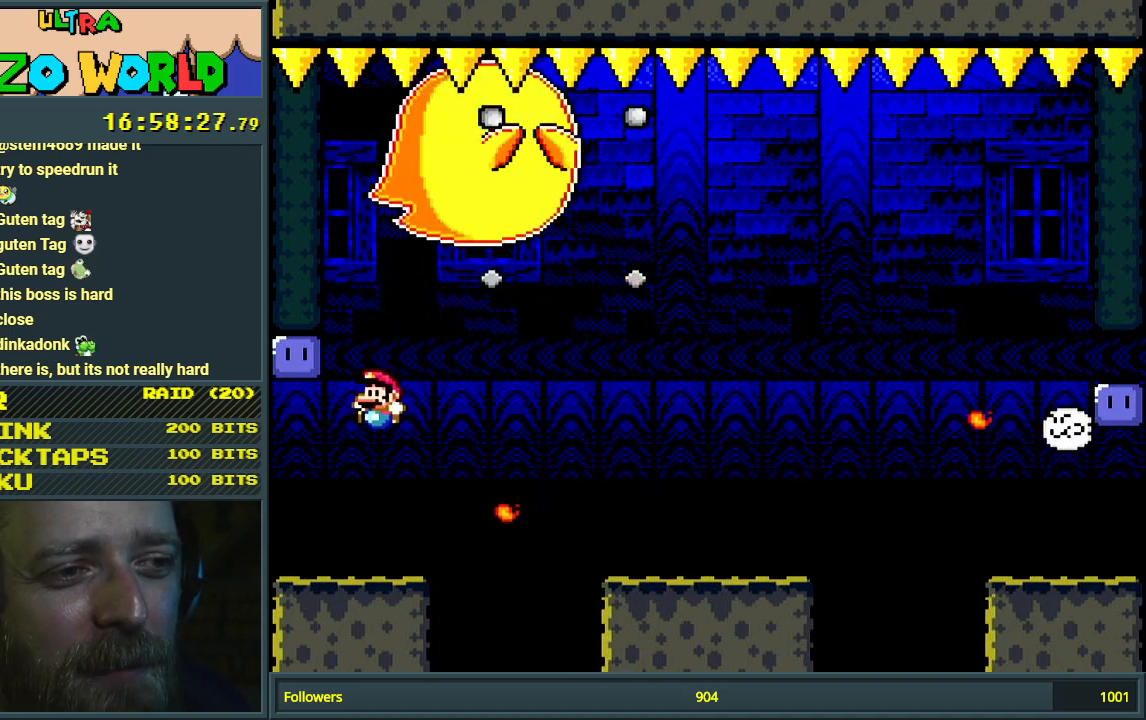
{"buttons": ["Y"], "events": [[67, "DPAD_RIGHT", "down"], [150, "DPAD_RIGHT", "up"], [183, "B", "down"], [350, "B", "up"]]}
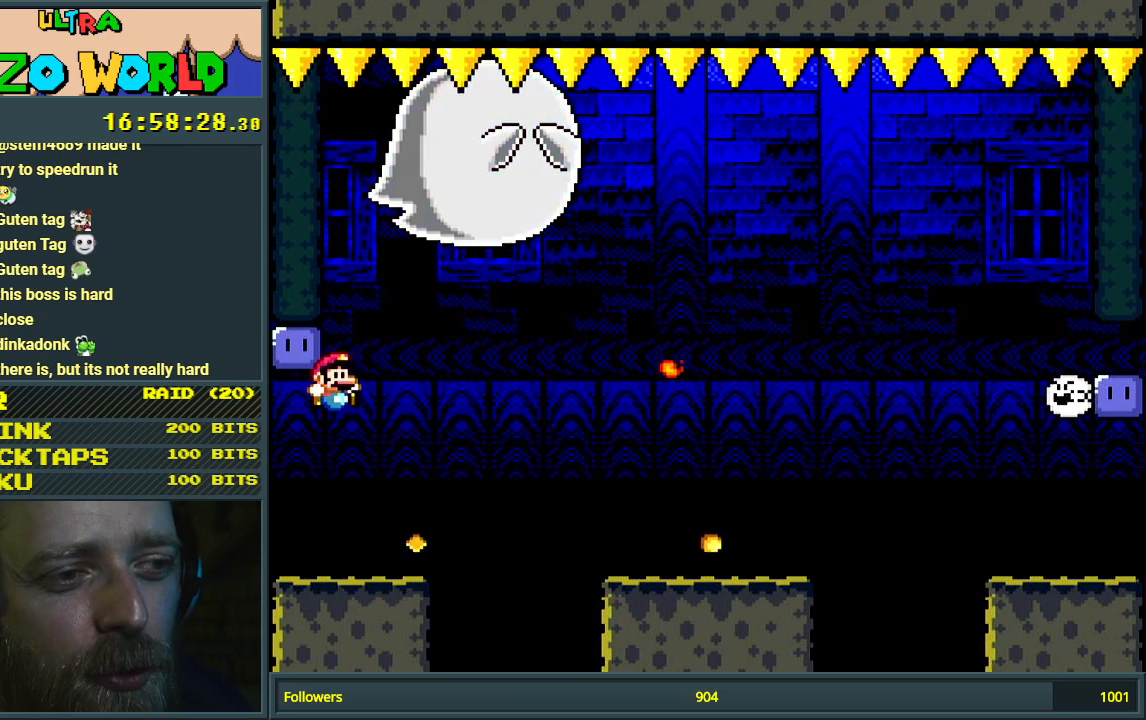
{"buttons": ["Y"], "events": [[317, "DPAD_RIGHT", "down"], [367, "DPAD_RIGHT", "up"]]}
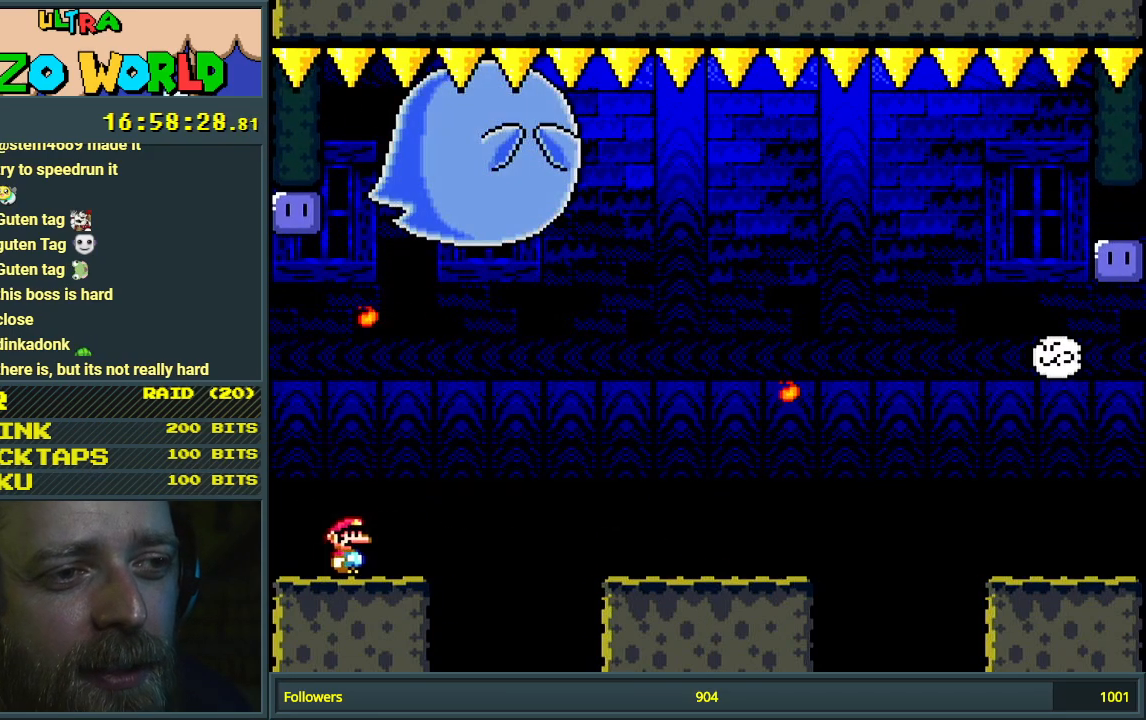
{"buttons": ["Y"], "events": [[33, "B", "down"], [300, "B", "up"], [317, "DPAD_LEFT", "down"], [433, "DPAD_LEFT", "up"]]}
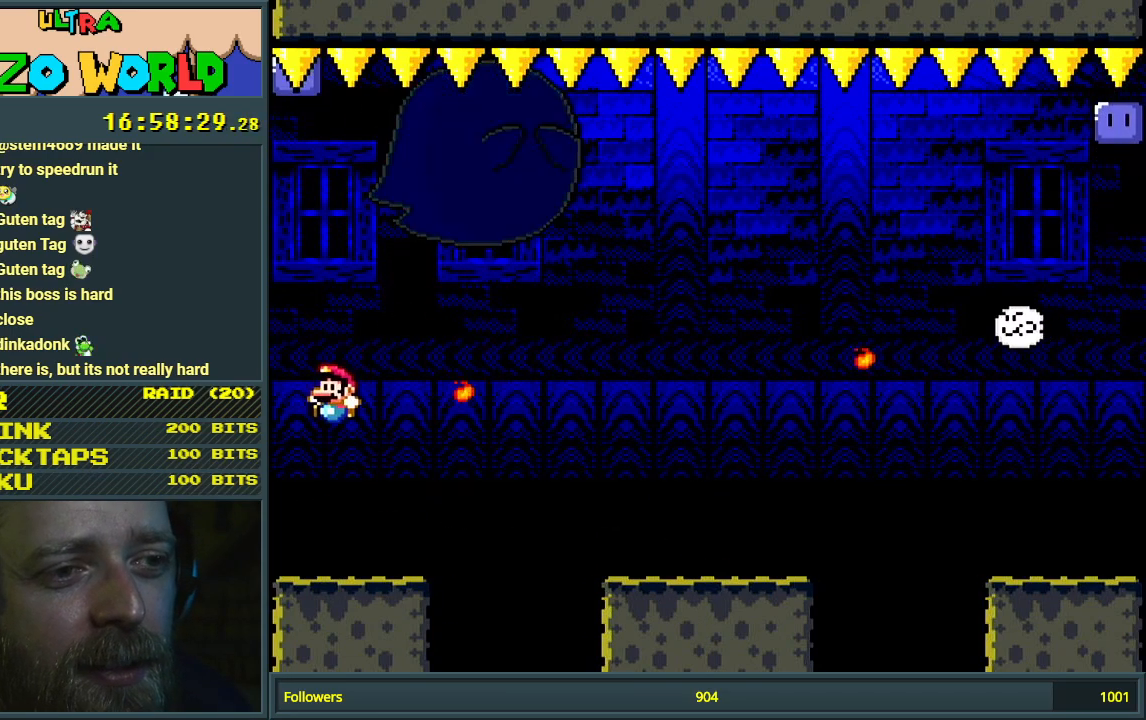
{"buttons": ["Y"], "events": [[50, "DPAD_RIGHT", "down"], [183, "DPAD_RIGHT", "up"]]}
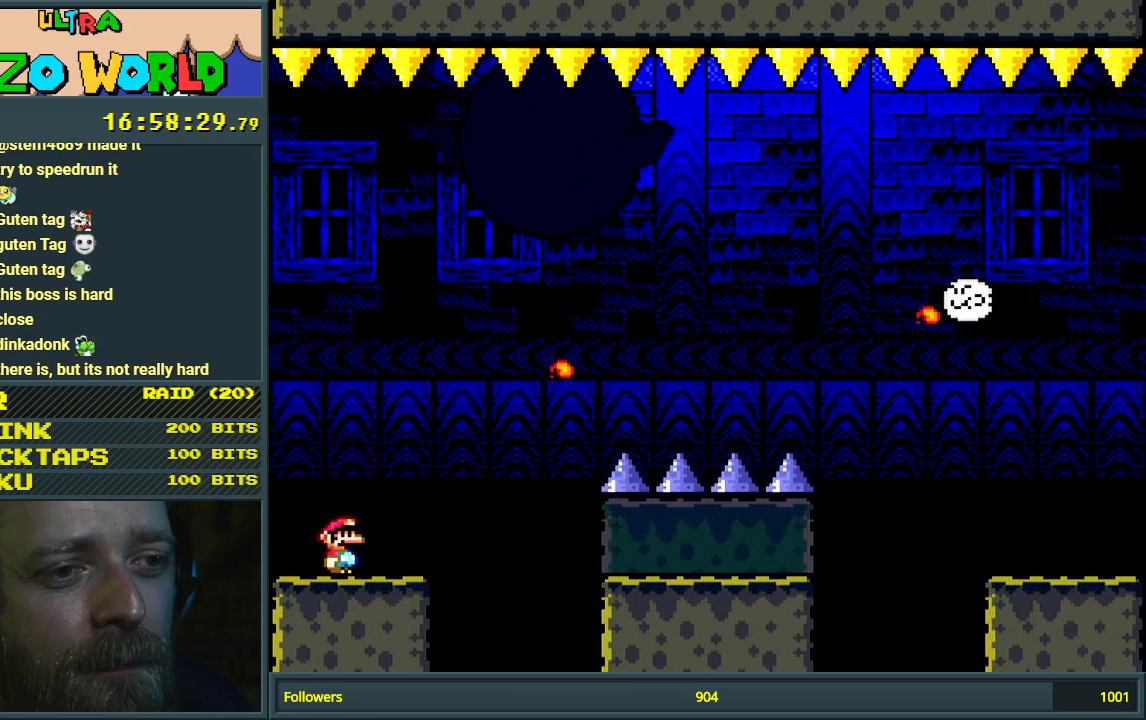
{"buttons": ["B", "Y", "DPAD_LEFT"], "events": [[100, "DPAD_RIGHT", "down"], [283, "B", "down"], [283, "DPAD_RIGHT", "up"], [467, "DPAD_LEFT", "down"]]}
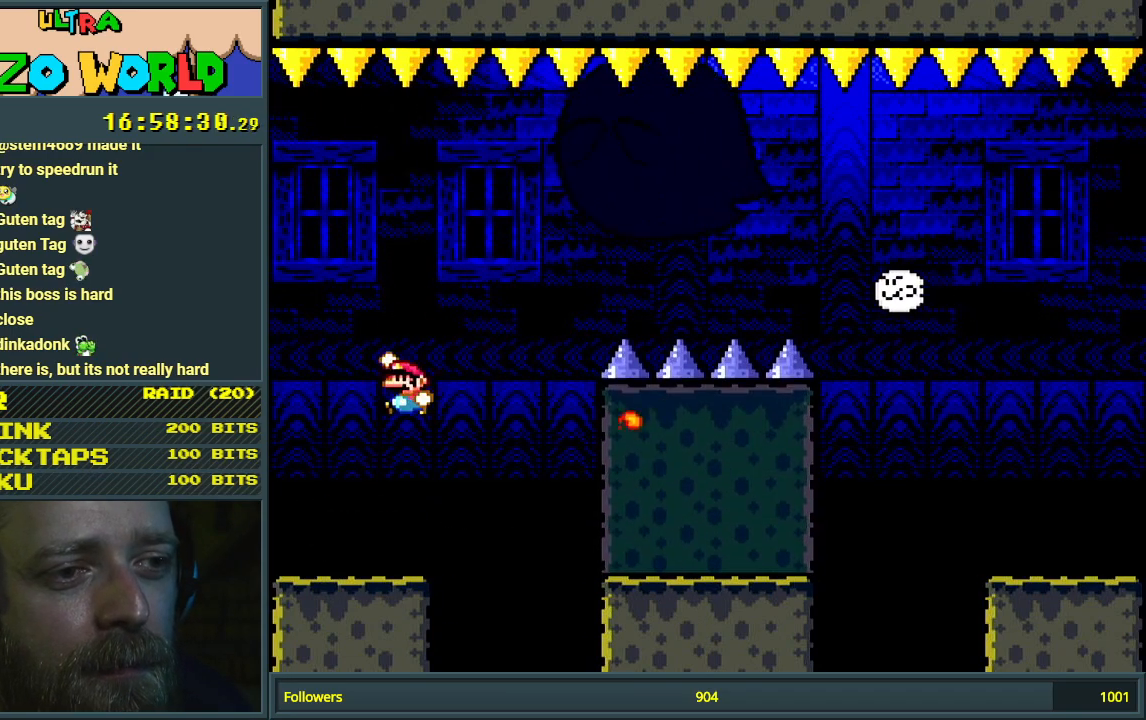
{"buttons": ["Y", "DPAD_LEFT"], "events": [[83, "DPAD_LEFT", "up"], [233, "DPAD_RIGHT", "down"], [317, "DPAD_RIGHT", "up"], [467, "DPAD_LEFT", "down"], [500, "B", "up"]]}
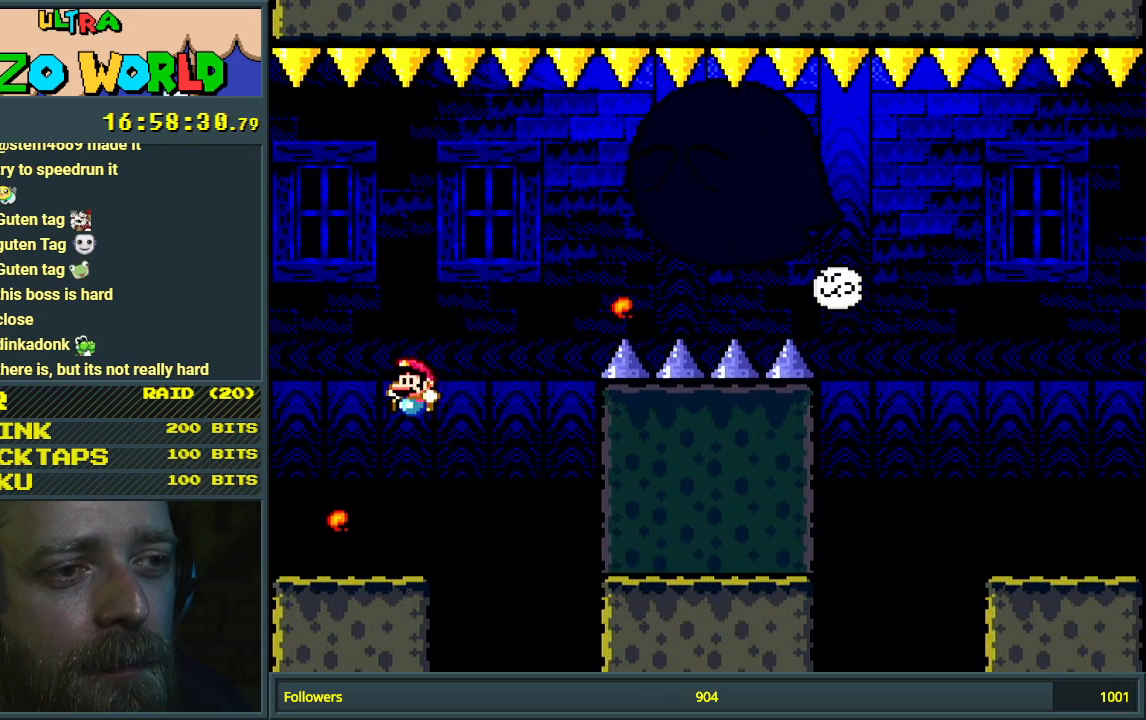
{"buttons": ["Y"], "events": [[67, "DPAD_LEFT", "up"]]}
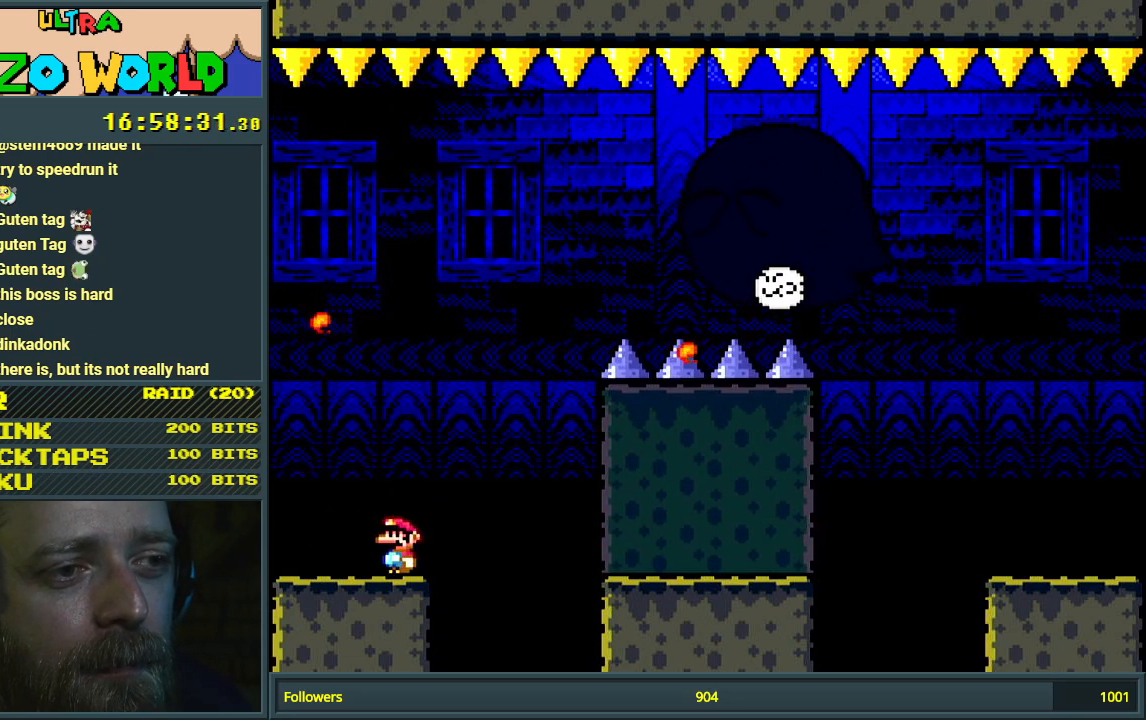
{"buttons": ["B", "Y"], "events": [[33, "DPAD_LEFT", "down"], [67, "B", "down"], [150, "DPAD_LEFT", "up"], [383, "DPAD_RIGHT", "down"], [500, "DPAD_RIGHT", "up"]]}
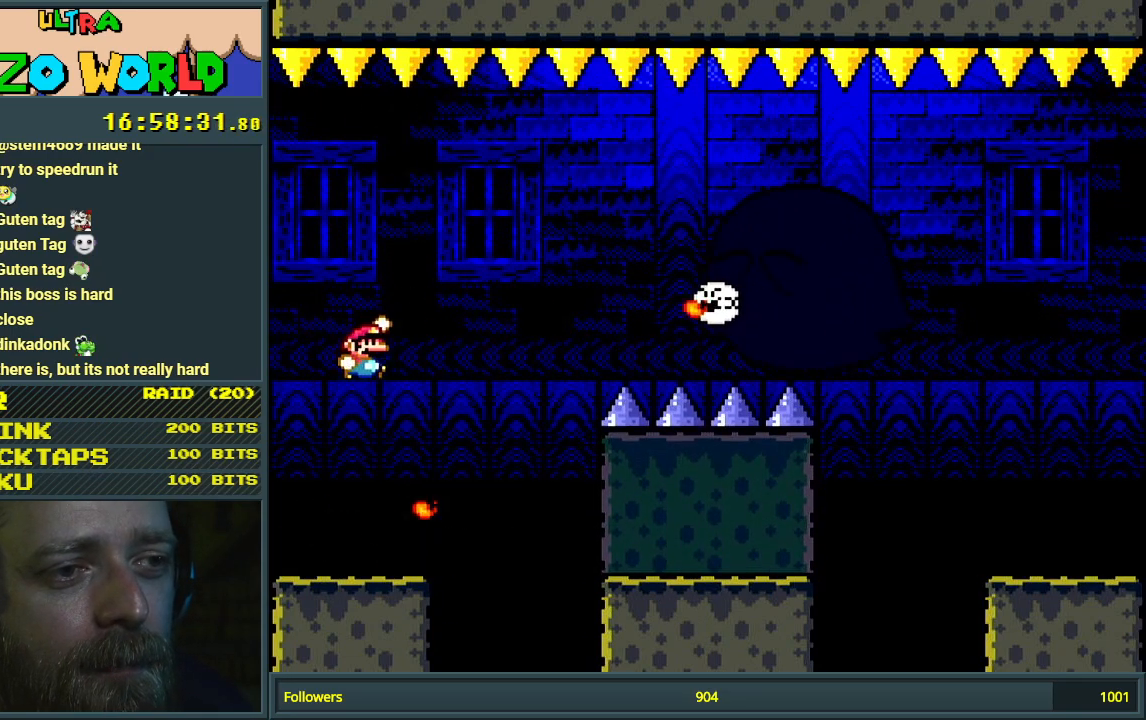
{"buttons": ["Y"], "events": [[283, "DPAD_LEFT", "down"], [333, "DPAD_LEFT", "up"], [367, "B", "up"]]}
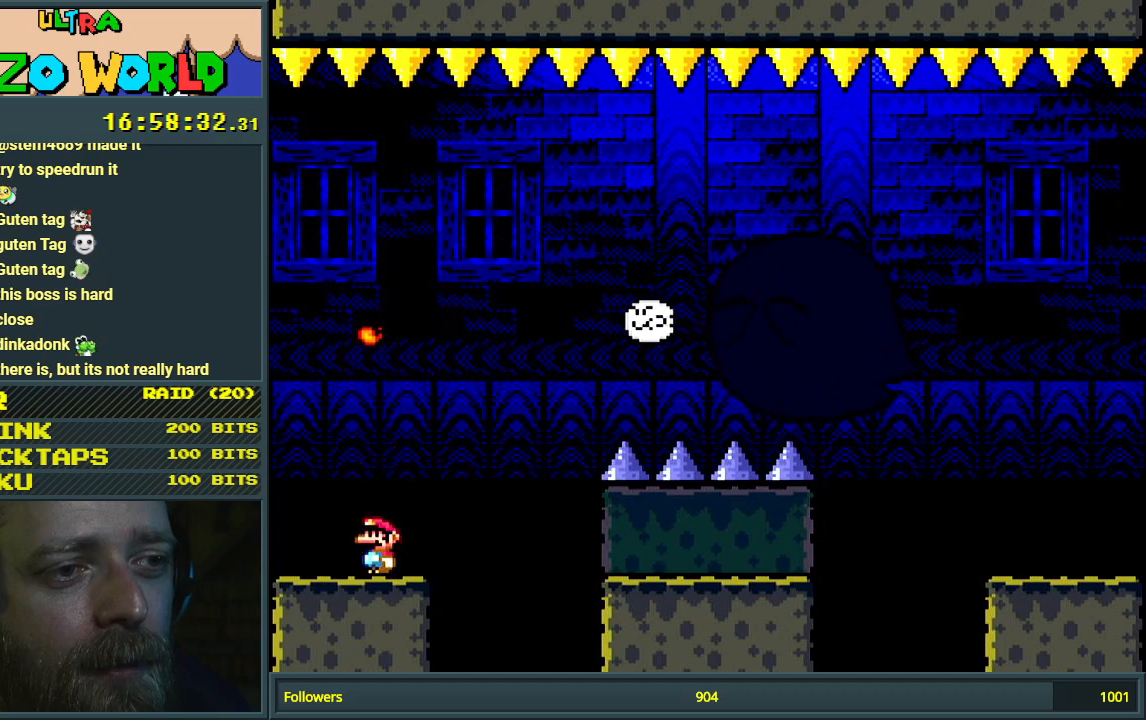
{"buttons": ["B", "Y"], "events": [[200, "DPAD_LEFT", "down"], [333, "DPAD_LEFT", "up"], [433, "B", "down"]]}
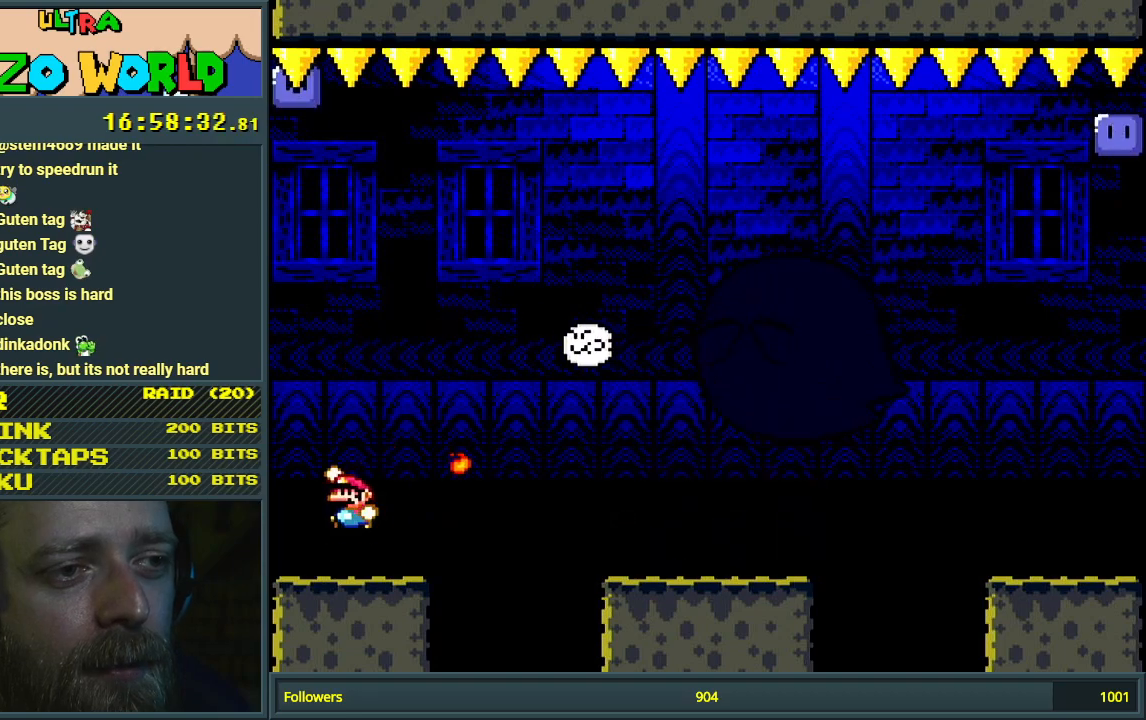
{"buttons": ["B", "Y"], "events": [[250, "DPAD_RIGHT", "down"], [333, "DPAD_RIGHT", "up"]]}